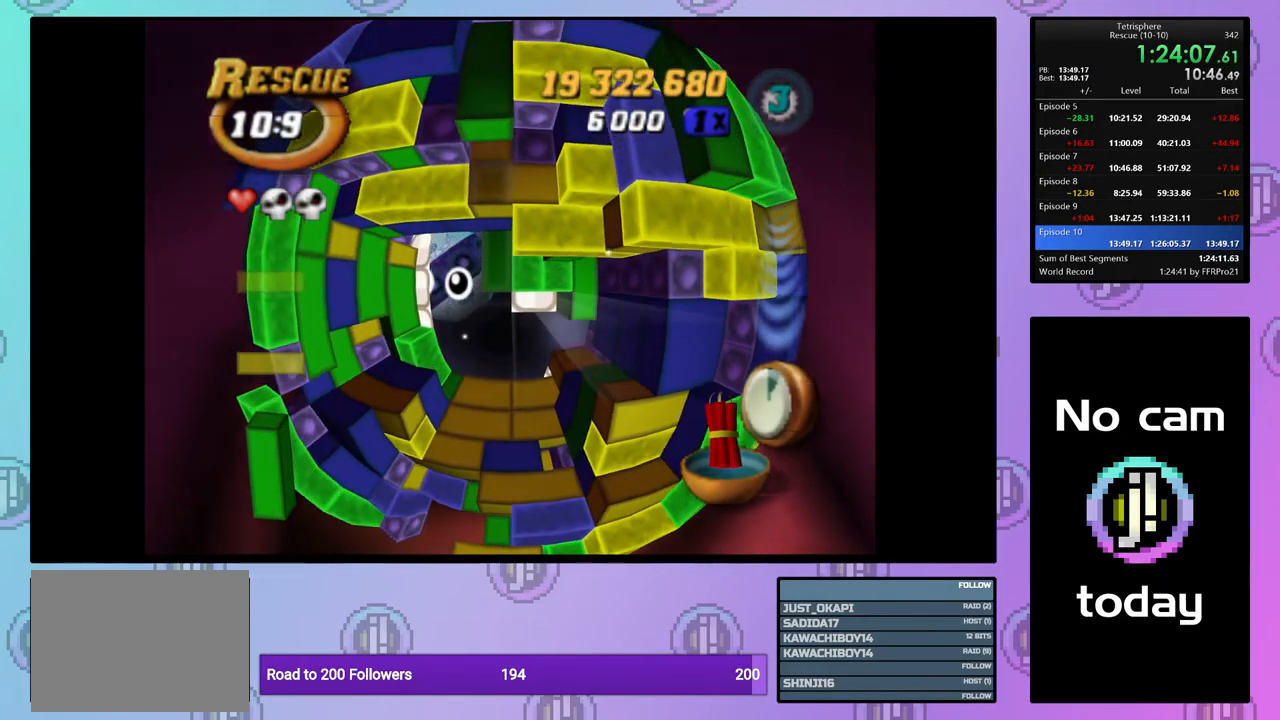
Gameplay with a controller (PlayStation layout); each line is a JSON object with the inputs held at the frame after it. "events" lists button and stick changes between this image and that frame as [ms after this image, input, new state], when the widget could be followed in between. Not read: left_stick.
{"buttons": [], "right_stick": "center", "events": [[67, "SQUARE", "up"], [83, "DPAD_DOWN", "down"], [183, "DPAD_DOWN", "up"], [250, "DPAD_DOWN", "down"], [317, "DPAD_DOWN", "up"], [383, "DPAD_DOWN", "down"], [483, "DPAD_DOWN", "up"]]}
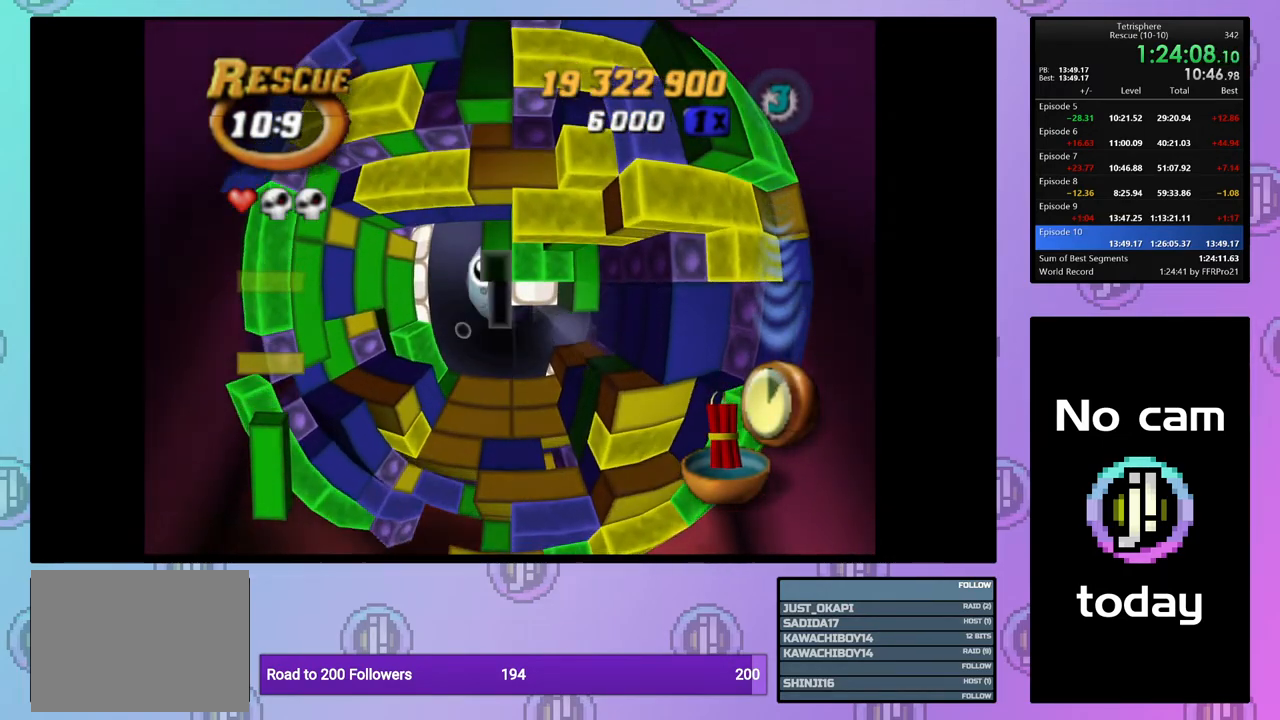
{"buttons": [], "right_stick": "center", "events": [[350, "CROSS", "down"], [467, "CROSS", "up"]]}
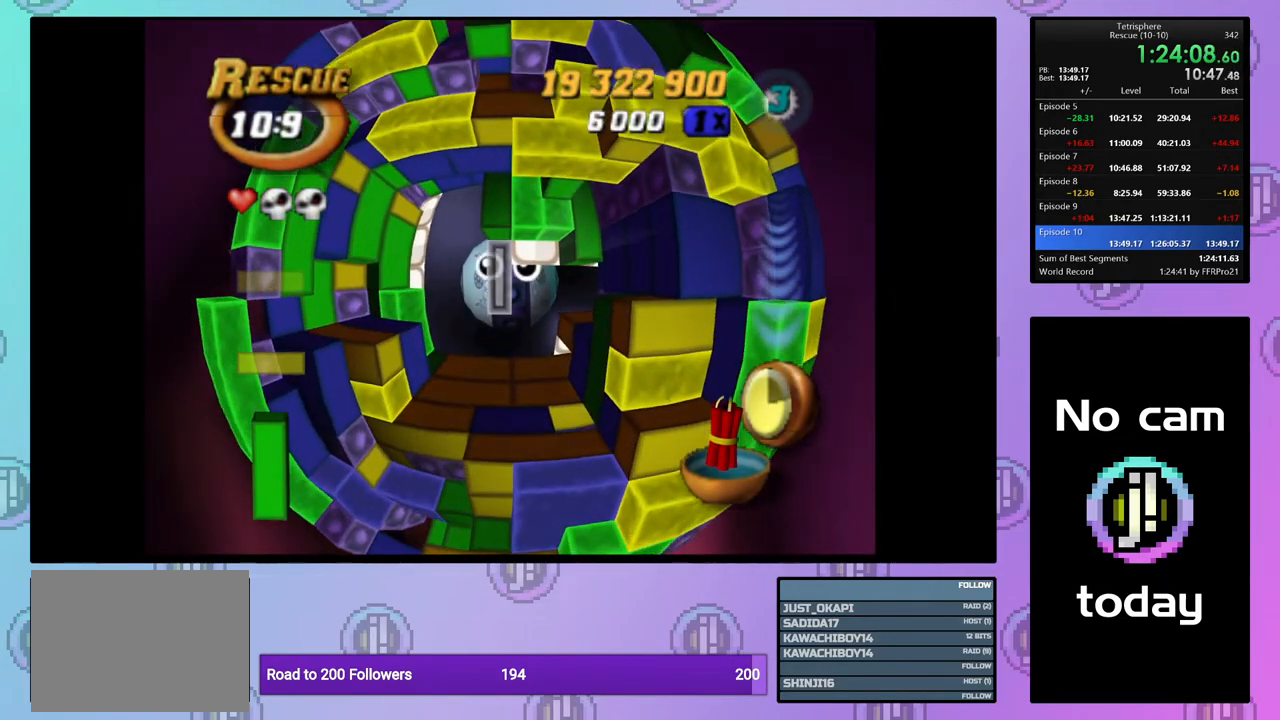
{"buttons": [], "right_stick": "center", "events": [[200, "DPAD_LEFT", "down"], [267, "DPAD_LEFT", "up"]]}
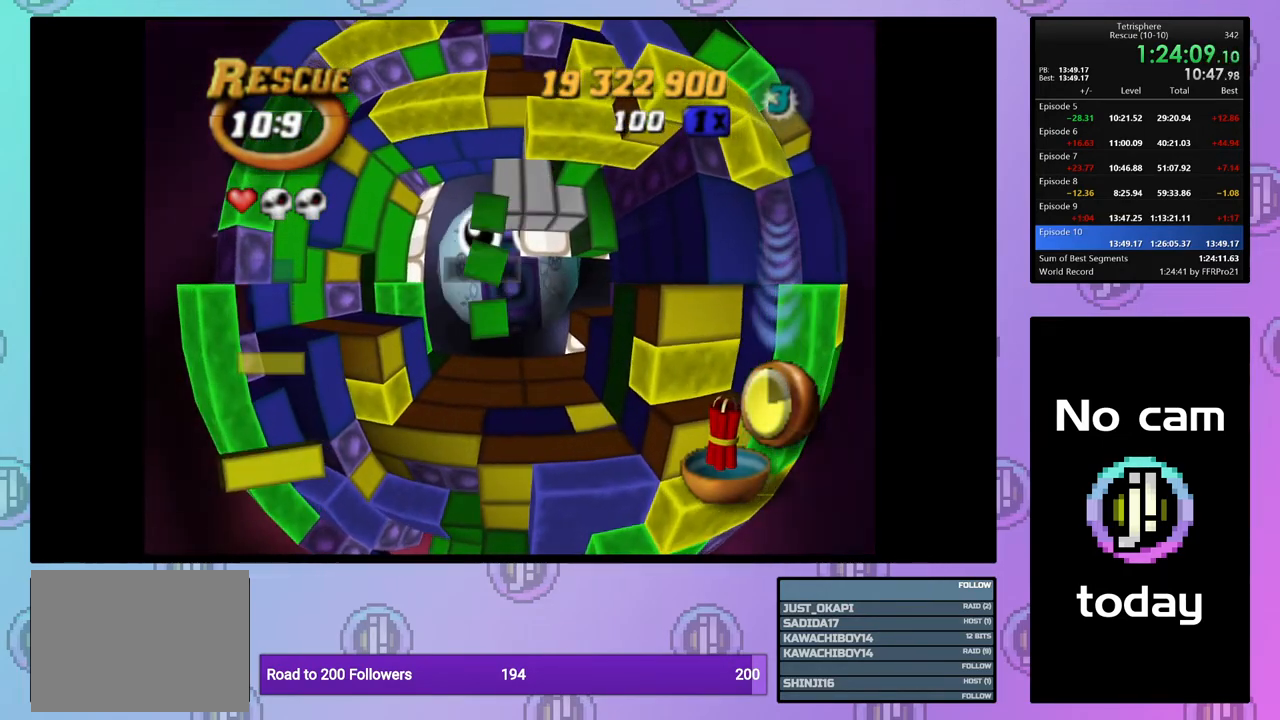
{"buttons": [], "right_stick": "center", "events": []}
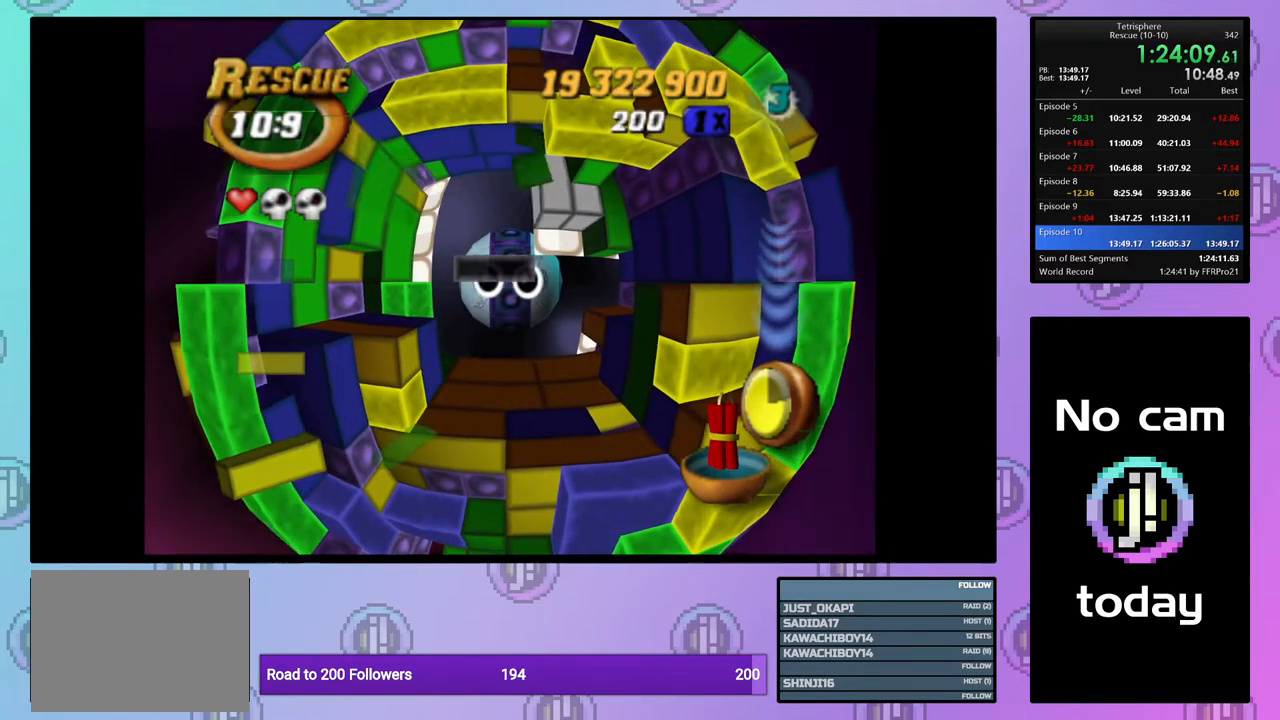
{"buttons": [], "right_stick": "center", "events": []}
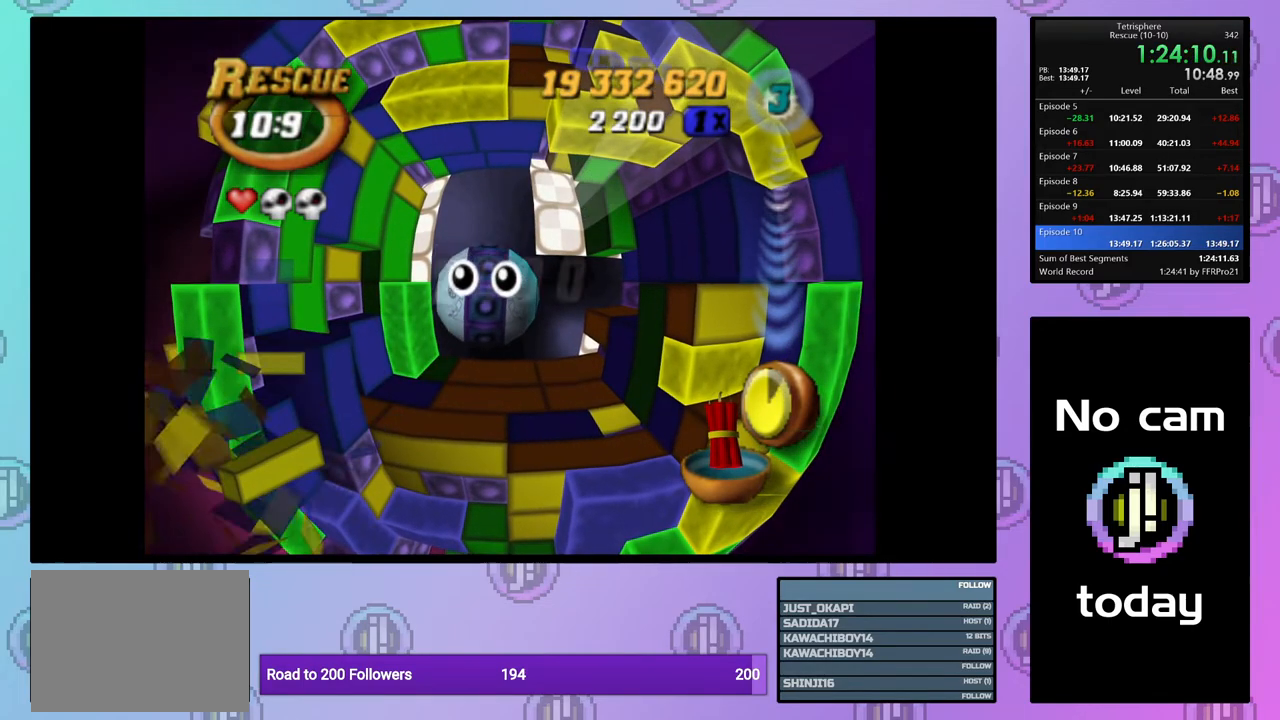
{"buttons": ["DPAD_UP", "DPAD_RIGHT"], "right_stick": "center", "events": [[100, "DPAD_UP", "down"], [167, "DPAD_RIGHT", "down"]]}
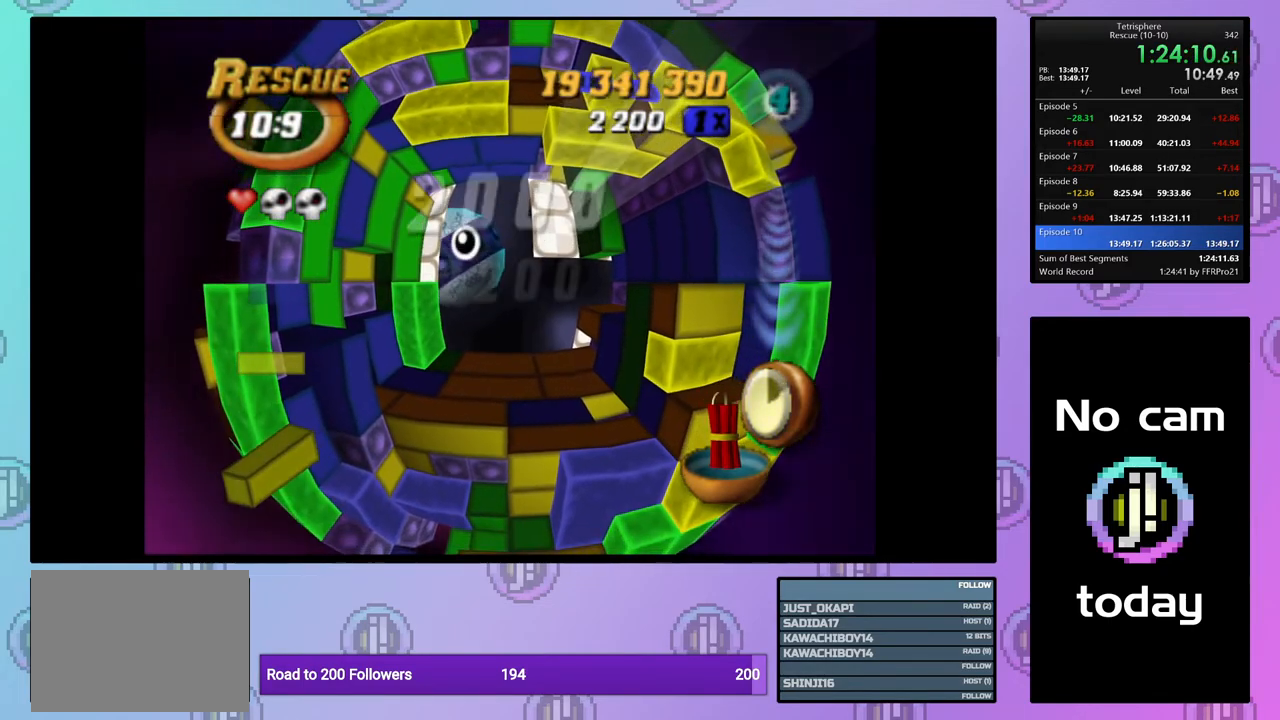
{"buttons": ["CROSS", "SQUARE"], "right_stick": "center", "events": [[250, "CROSS", "down"], [250, "DPAD_RIGHT", "up"], [267, "DPAD_UP", "up"], [267, "SQUARE", "down"], [400, "SQUARE", "up"], [417, "CROSS", "up"], [483, "CROSS", "down"], [483, "SQUARE", "down"]]}
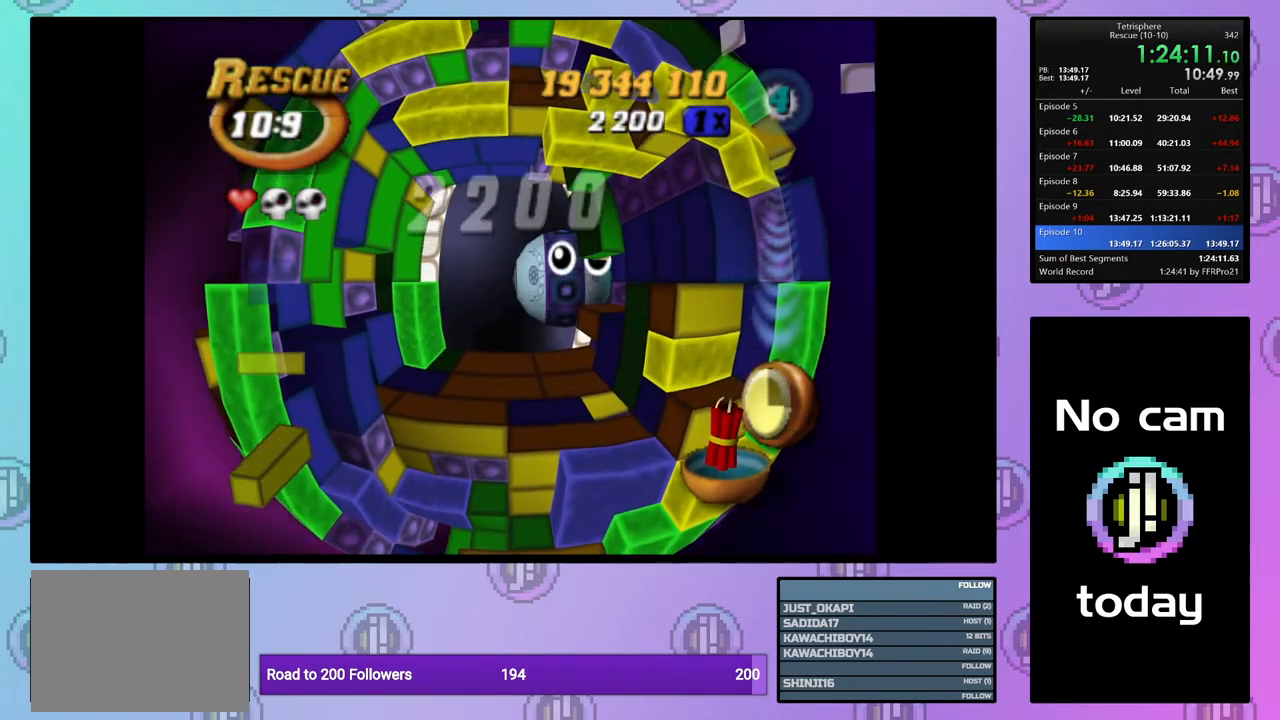
{"buttons": ["CROSS", "SQUARE"], "right_stick": "center", "events": [[83, "SQUARE", "up"], [100, "CROSS", "up"], [167, "CROSS", "down"], [167, "SQUARE", "down"], [250, "SQUARE", "up"], [267, "CROSS", "up"], [317, "CROSS", "down"], [317, "SQUARE", "down"], [383, "SQUARE", "up"], [433, "CROSS", "up"], [483, "CROSS", "down"], [483, "SQUARE", "down"]]}
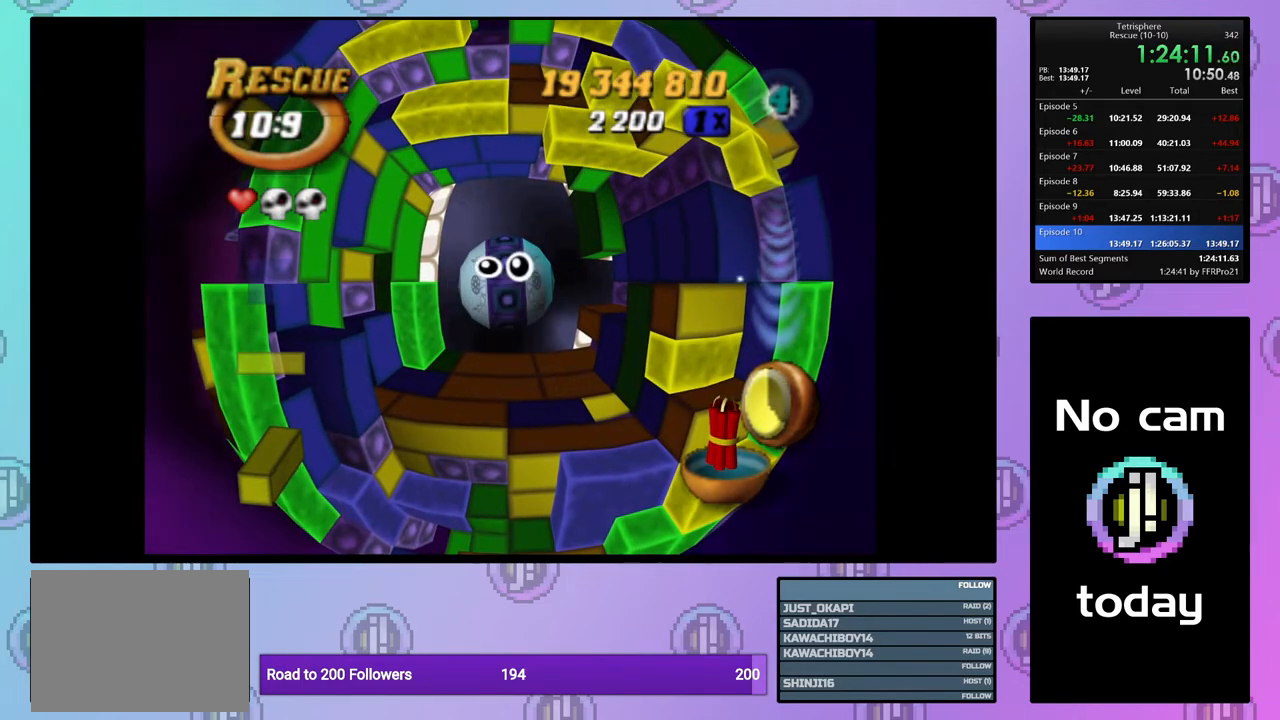
{"buttons": ["CROSS", "SQUARE"], "right_stick": "center", "events": [[50, "SQUARE", "up"], [67, "CROSS", "up"], [150, "CROSS", "down"], [150, "SQUARE", "down"], [217, "SQUARE", "up"], [250, "CROSS", "up"], [300, "CROSS", "down"], [300, "SQUARE", "down"], [383, "SQUARE", "up"], [400, "CROSS", "up"], [467, "CROSS", "down"], [467, "SQUARE", "down"]]}
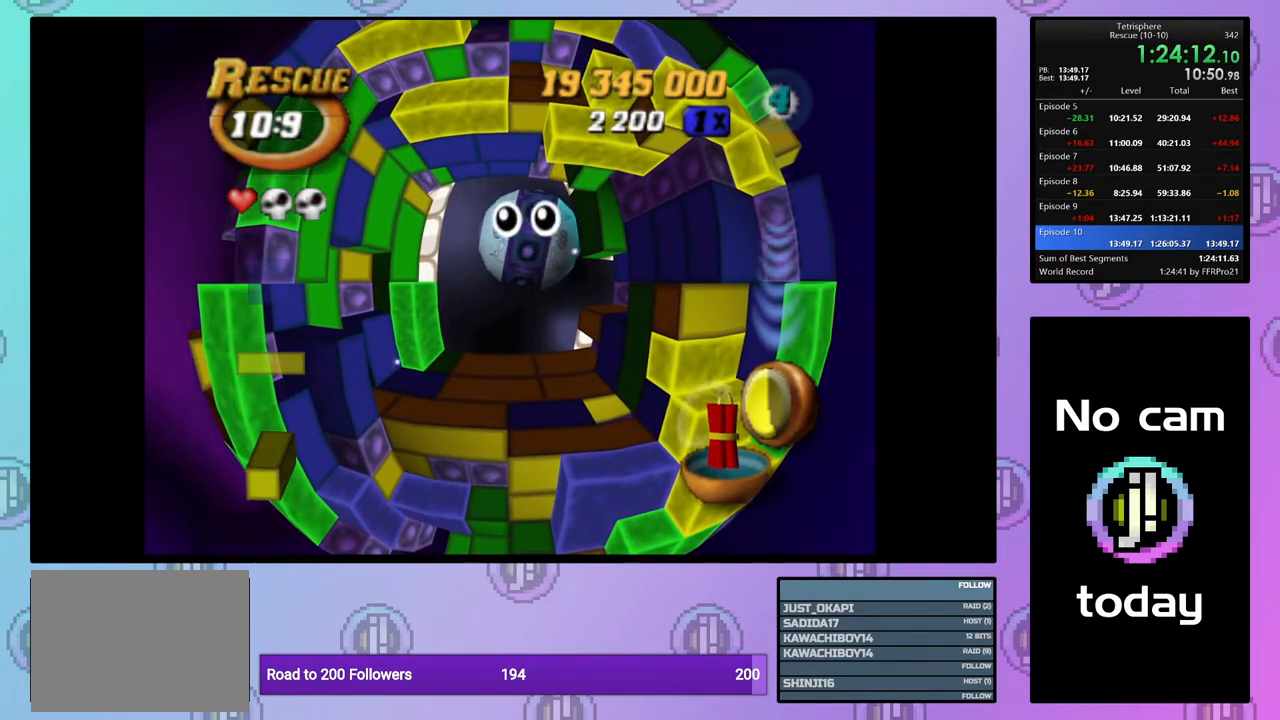
{"buttons": ["CROSS"], "right_stick": "center", "events": [[33, "SQUARE", "up"], [50, "CROSS", "up"], [133, "CROSS", "down"], [133, "SQUARE", "down"], [200, "CROSS", "up"], [200, "SQUARE", "up"], [283, "CROSS", "down"], [300, "SQUARE", "down"], [367, "CROSS", "up"], [367, "SQUARE", "up"], [450, "CROSS", "down"], [450, "SQUARE", "down"], [500, "SQUARE", "up"]]}
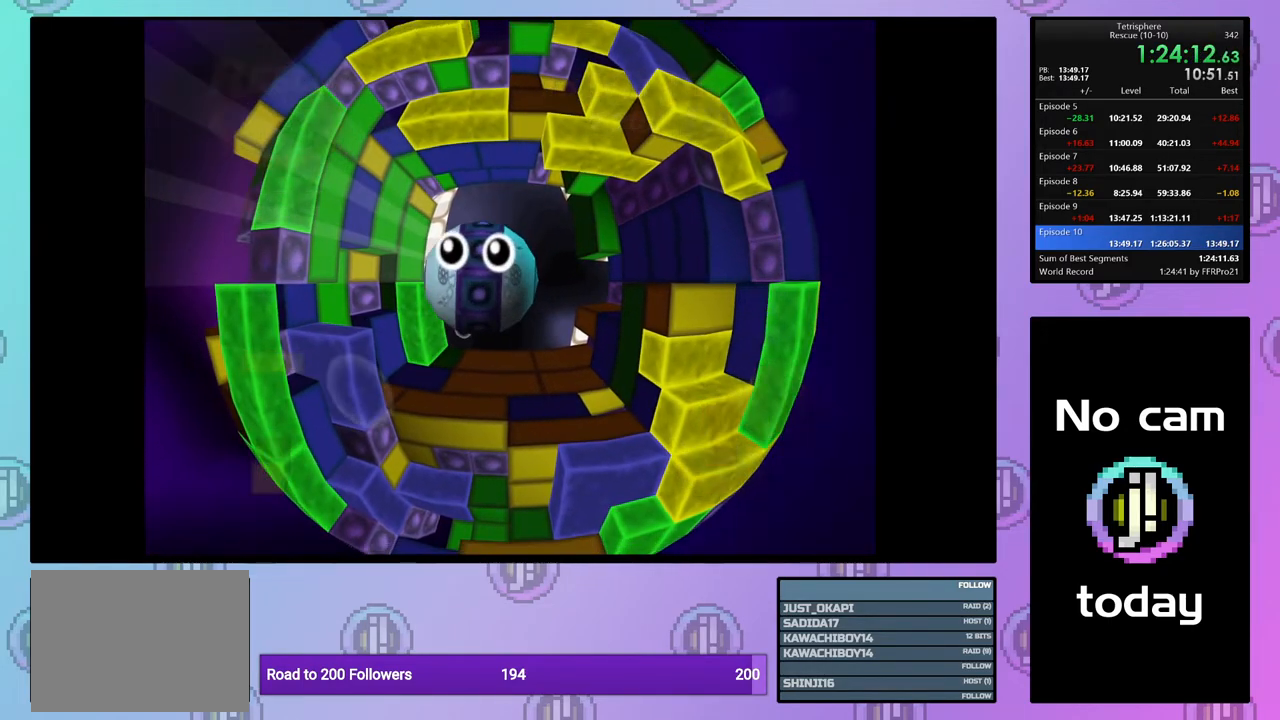
{"buttons": [], "right_stick": "center", "events": [[17, "CROSS", "up"], [100, "CROSS", "down"], [100, "SQUARE", "down"], [167, "SQUARE", "up"], [183, "CROSS", "up"], [267, "CROSS", "down"], [267, "SQUARE", "down"], [333, "SQUARE", "up"], [350, "CROSS", "up"], [417, "CROSS", "down"], [417, "SQUARE", "down"], [483, "SQUARE", "up"], [500, "CROSS", "up"]]}
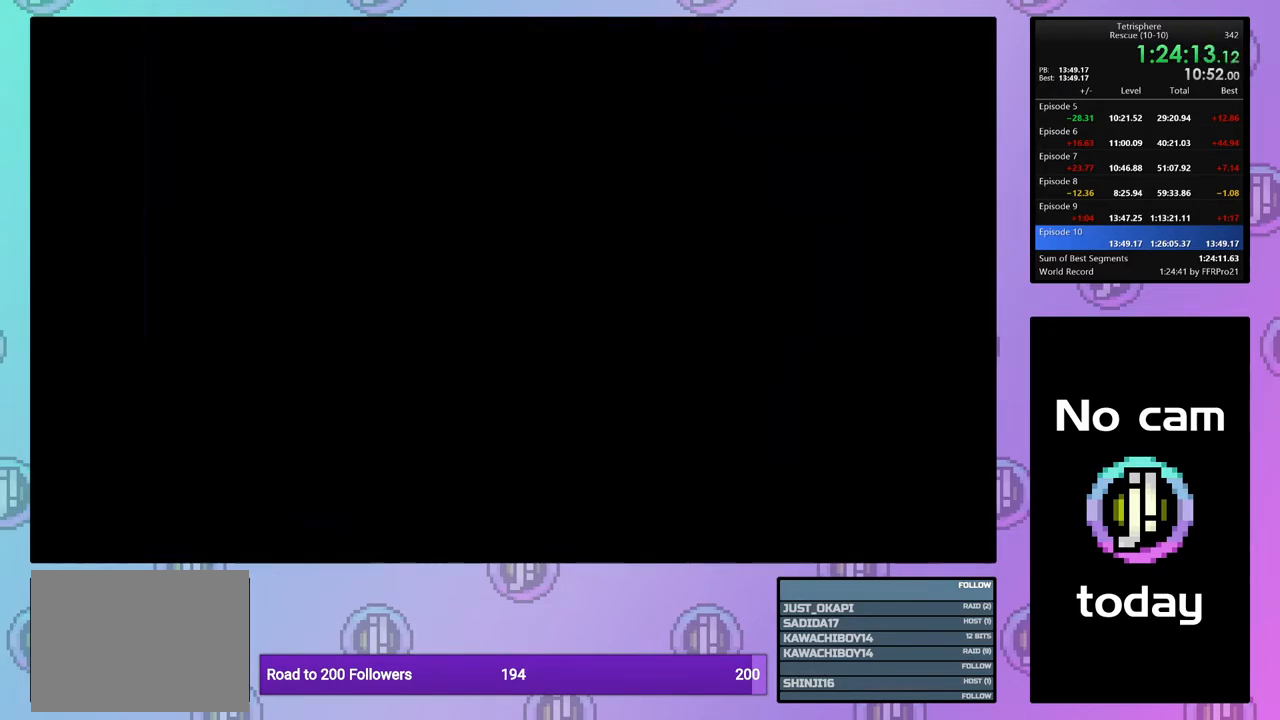
{"buttons": [], "right_stick": "center", "events": [[67, "CROSS", "down"], [67, "SQUARE", "down"], [150, "CROSS", "up"], [150, "SQUARE", "up"], [217, "CROSS", "down"], [217, "SQUARE", "down"], [300, "SQUARE", "up"], [317, "CROSS", "up"], [383, "CROSS", "down"], [383, "SQUARE", "down"], [450, "SQUARE", "up"], [467, "CROSS", "up"]]}
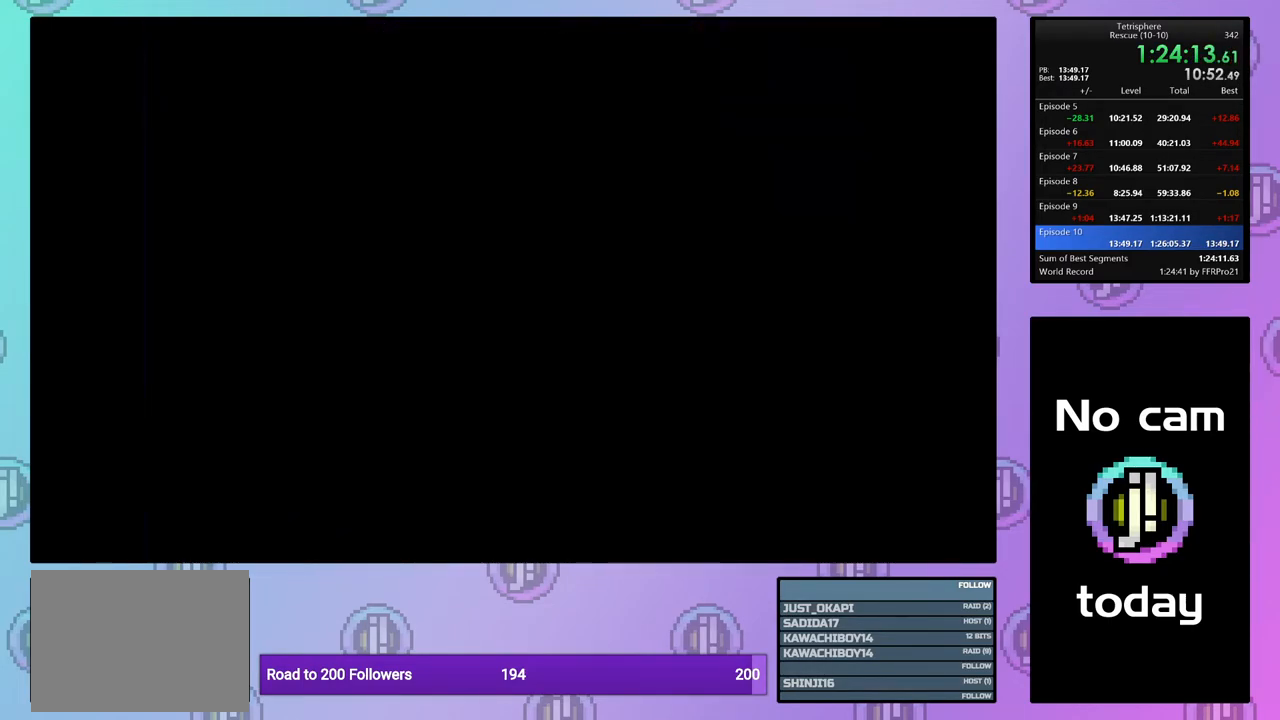
{"buttons": [], "right_stick": "center", "events": [[33, "CROSS", "down"], [33, "SQUARE", "down"], [100, "SQUARE", "up"], [133, "CROSS", "up"], [183, "CROSS", "down"], [200, "SQUARE", "down"], [283, "CROSS", "up"], [283, "SQUARE", "up"], [350, "CROSS", "down"], [350, "SQUARE", "down"], [433, "CROSS", "up"], [433, "SQUARE", "up"]]}
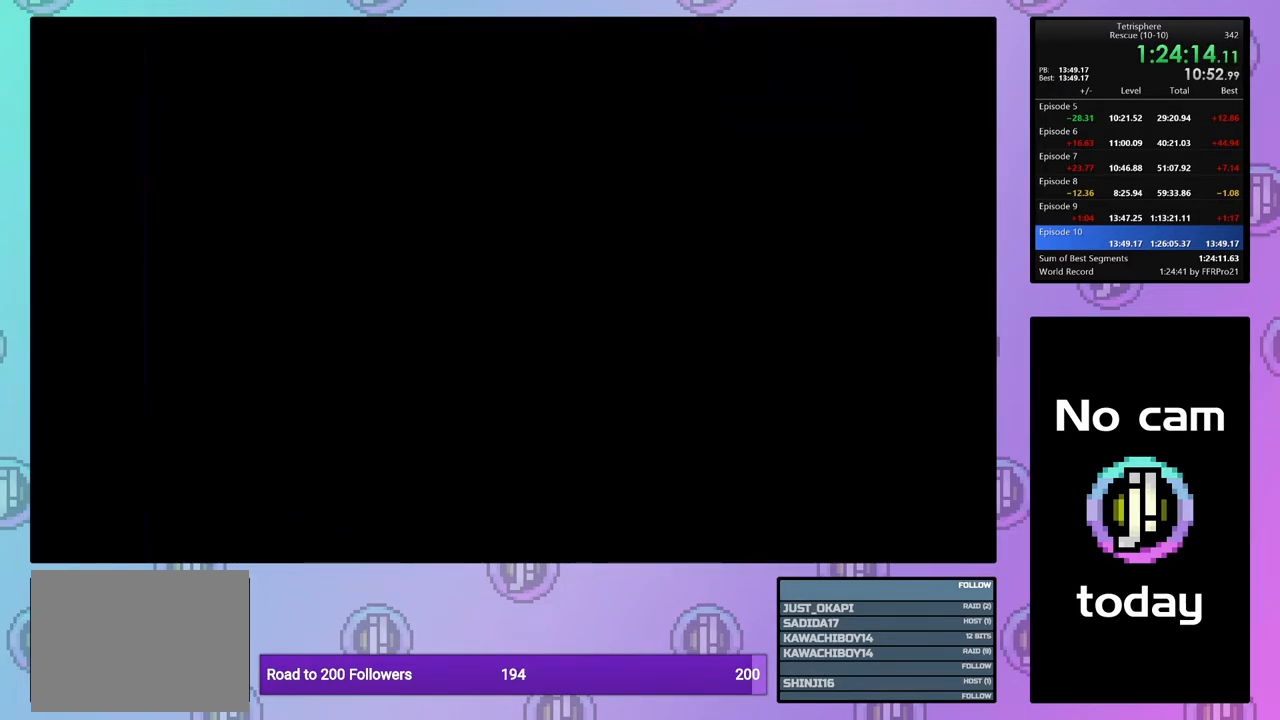
{"buttons": ["CROSS", "SQUARE"], "right_stick": "center", "events": [[17, "CROSS", "down"], [17, "SQUARE", "down"], [83, "SQUARE", "up"], [100, "CROSS", "up"], [167, "CROSS", "down"], [183, "SQUARE", "down"], [267, "CROSS", "up"], [267, "SQUARE", "up"], [317, "CROSS", "down"], [317, "SQUARE", "down"], [400, "SQUARE", "up"], [417, "CROSS", "up"], [483, "CROSS", "down"], [483, "SQUARE", "down"]]}
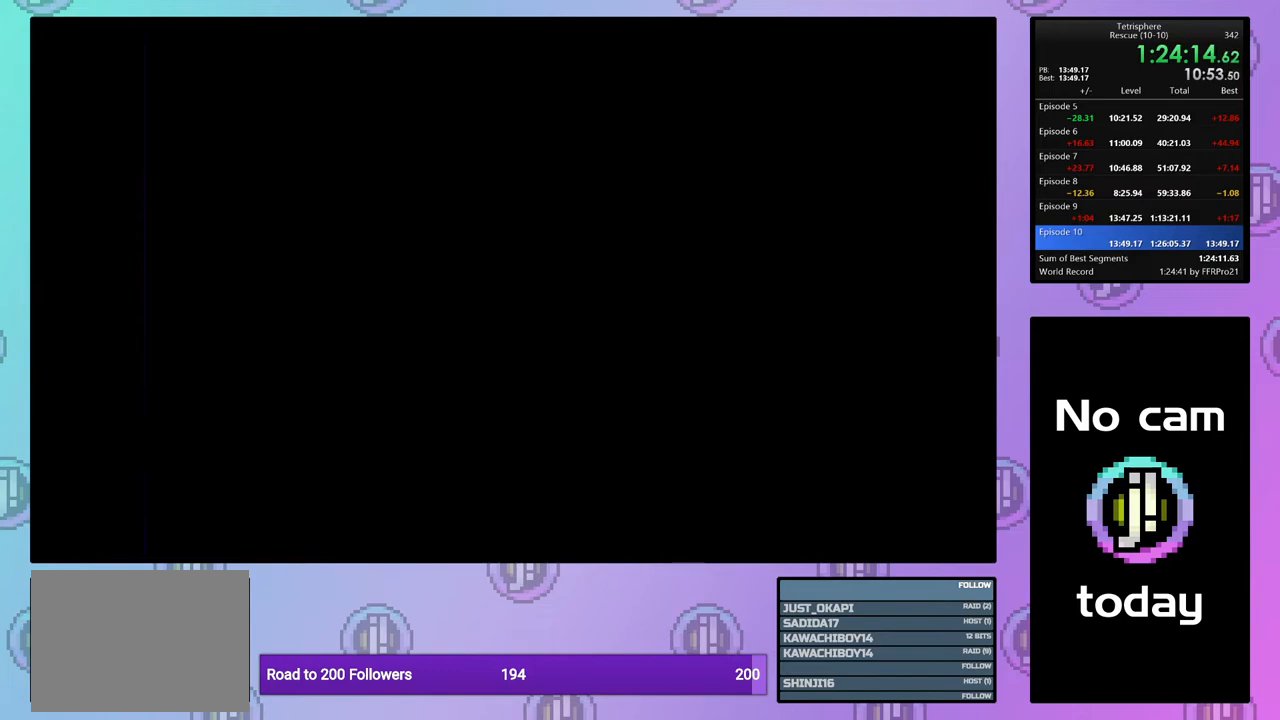
{"buttons": ["CROSS", "SQUARE"], "right_stick": "center", "events": [[50, "SQUARE", "up"], [67, "CROSS", "up"], [133, "CROSS", "down"], [133, "SQUARE", "down"], [200, "SQUARE", "up"], [233, "CROSS", "up"], [300, "CROSS", "down"], [300, "SQUARE", "down"], [383, "CROSS", "up"], [383, "SQUARE", "up"], [450, "CROSS", "down"], [450, "SQUARE", "down"]]}
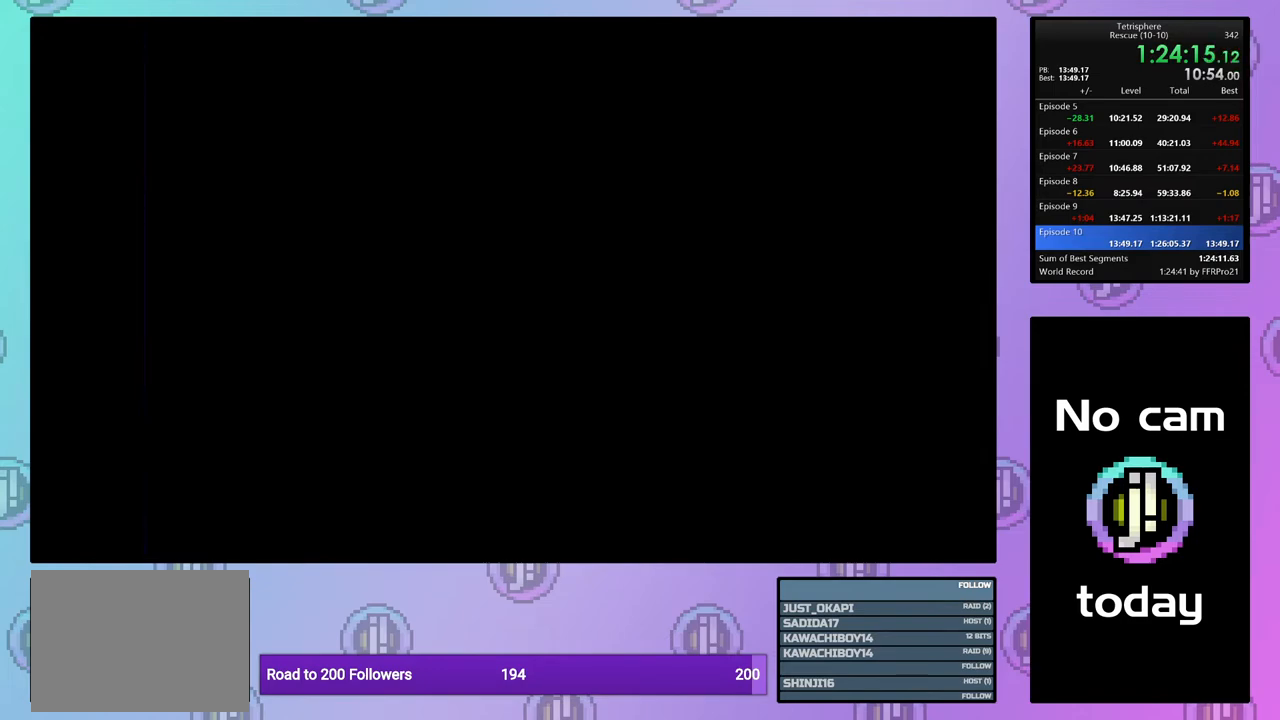
{"buttons": [], "right_stick": "center", "events": [[17, "SQUARE", "up"], [33, "CROSS", "up"], [100, "CROSS", "down"], [100, "SQUARE", "down"], [200, "CROSS", "up"], [200, "SQUARE", "up"], [267, "CROSS", "down"], [283, "SQUARE", "down"], [300, "SQUARE", "up"], [317, "CROSS", "up"], [400, "CROSS", "down"], [400, "SQUARE", "down"], [483, "CROSS", "up"], [483, "SQUARE", "up"]]}
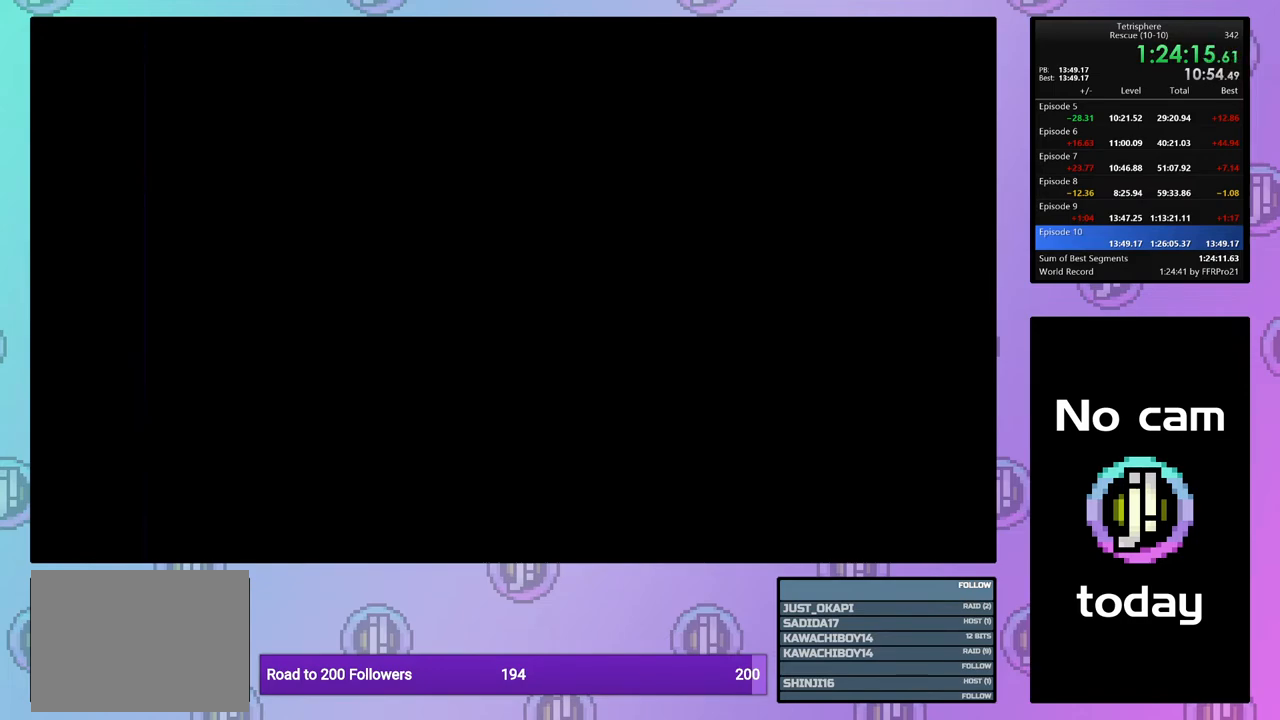
{"buttons": [], "right_stick": "center", "events": [[67, "CROSS", "down"], [67, "SQUARE", "down"], [133, "SQUARE", "up"], [150, "CROSS", "up"], [233, "CROSS", "down"], [233, "SQUARE", "down"], [300, "SQUARE", "up"], [317, "CROSS", "up"], [383, "CROSS", "down"], [383, "SQUARE", "down"], [467, "SQUARE", "up"], [483, "CROSS", "up"]]}
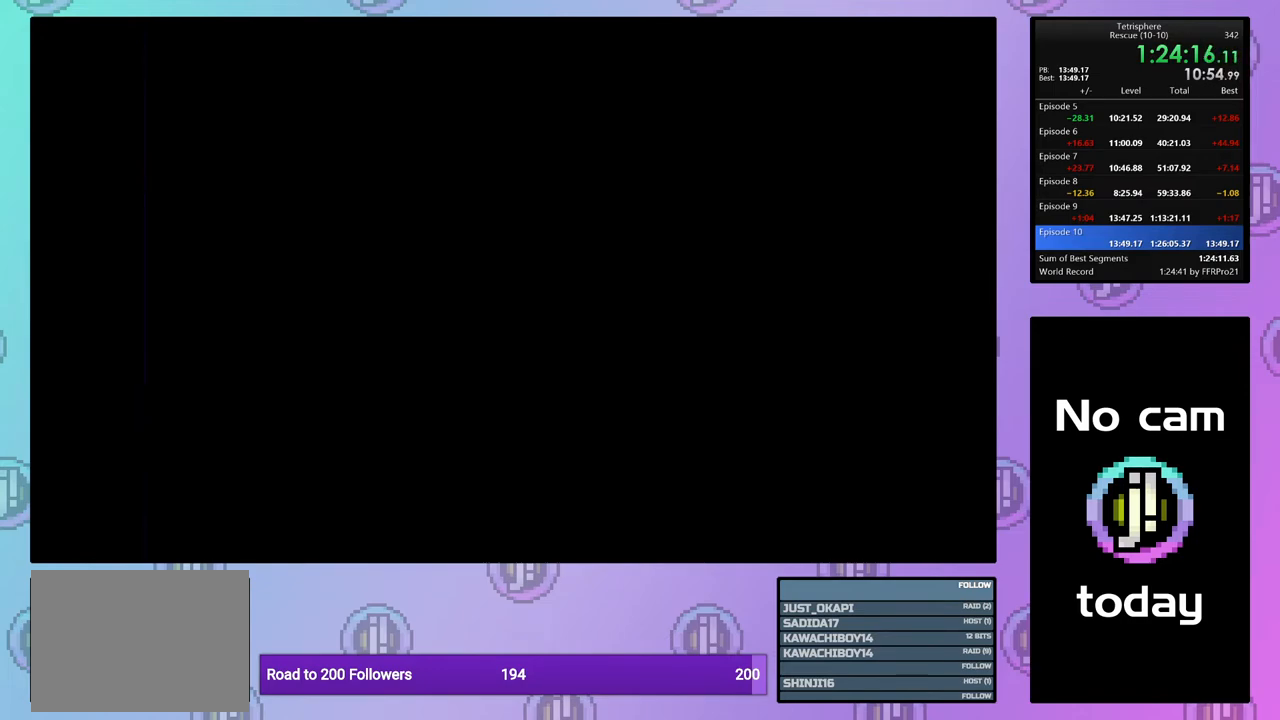
{"buttons": [], "right_stick": "center", "events": [[50, "CROSS", "down"], [50, "SQUARE", "down"], [133, "SQUARE", "up"], [150, "CROSS", "up"], [200, "CROSS", "down"], [200, "SQUARE", "down"], [300, "SQUARE", "up"], [317, "CROSS", "up"], [367, "CROSS", "down"], [367, "SQUARE", "down"], [467, "SQUARE", "up"], [483, "CROSS", "up"]]}
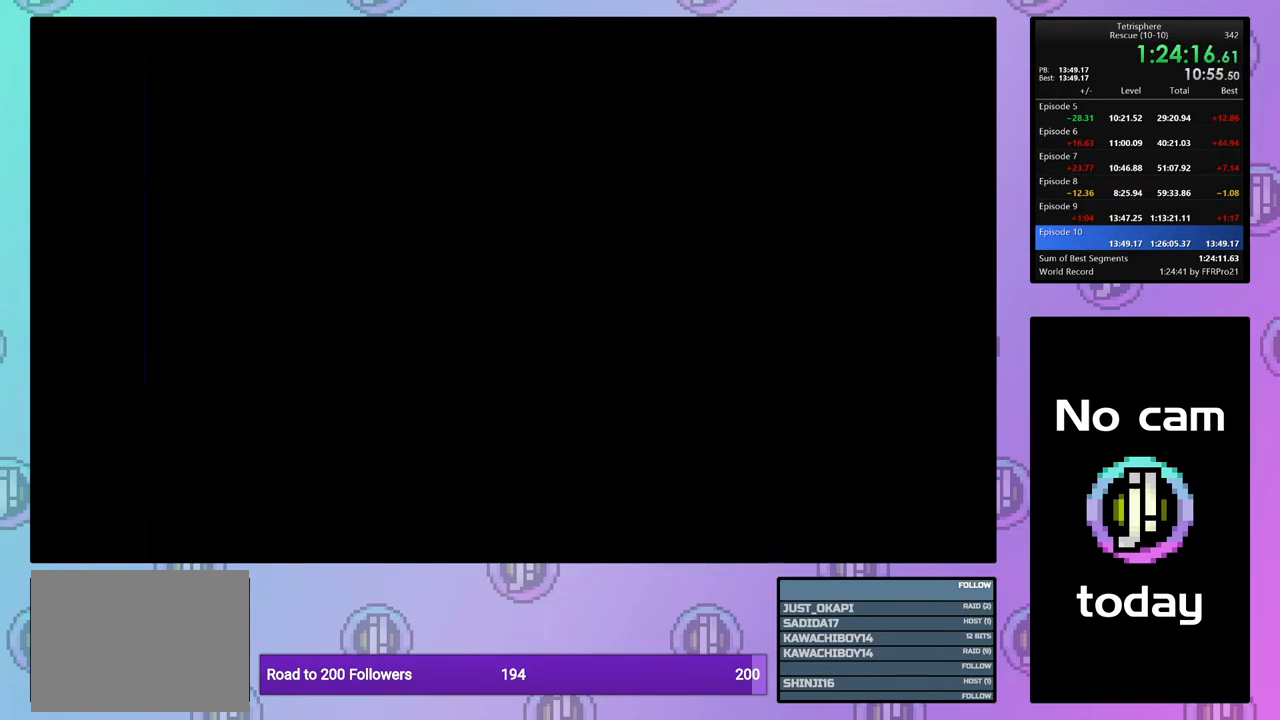
{"buttons": [], "right_stick": "center", "events": [[33, "CROSS", "down"], [33, "SQUARE", "down"], [133, "CROSS", "up"], [133, "SQUARE", "up"], [200, "CROSS", "down"], [200, "SQUARE", "down"], [300, "CROSS", "up"], [300, "SQUARE", "up"], [383, "CROSS", "down"], [383, "SQUARE", "down"], [467, "SQUARE", "up"], [483, "CROSS", "up"]]}
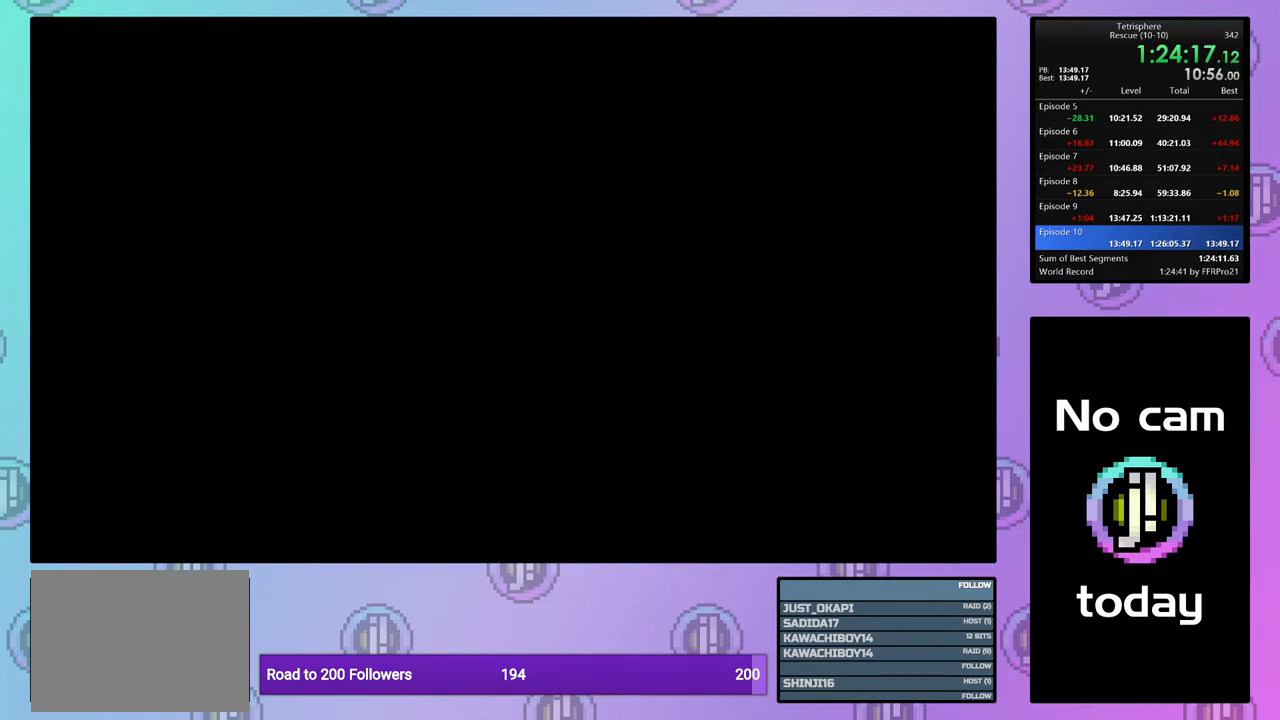
{"buttons": [], "right_stick": "center", "events": [[50, "CROSS", "down"], [50, "SQUARE", "down"], [133, "SQUARE", "up"], [150, "CROSS", "up"], [233, "CROSS", "down"], [233, "SQUARE", "down"], [300, "SQUARE", "up"], [317, "CROSS", "up"], [383, "CROSS", "down"], [383, "SQUARE", "down"], [467, "SQUARE", "up"], [483, "CROSS", "up"]]}
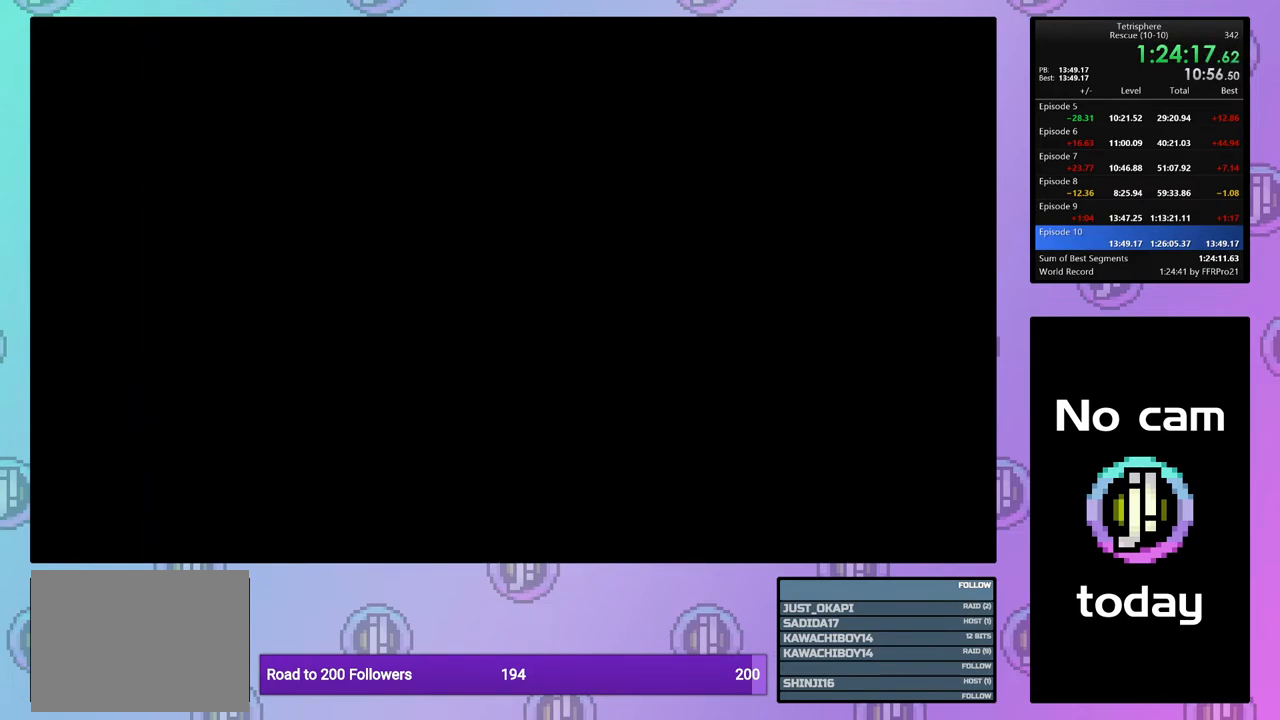
{"buttons": [], "right_stick": "center", "events": [[33, "CROSS", "down"], [33, "SQUARE", "down"], [117, "SQUARE", "up"], [133, "CROSS", "up"], [183, "CROSS", "down"], [200, "SQUARE", "down"], [283, "SQUARE", "up"], [300, "CROSS", "up"], [350, "CROSS", "down"], [350, "SQUARE", "down"], [417, "SQUARE", "up"], [433, "CROSS", "up"]]}
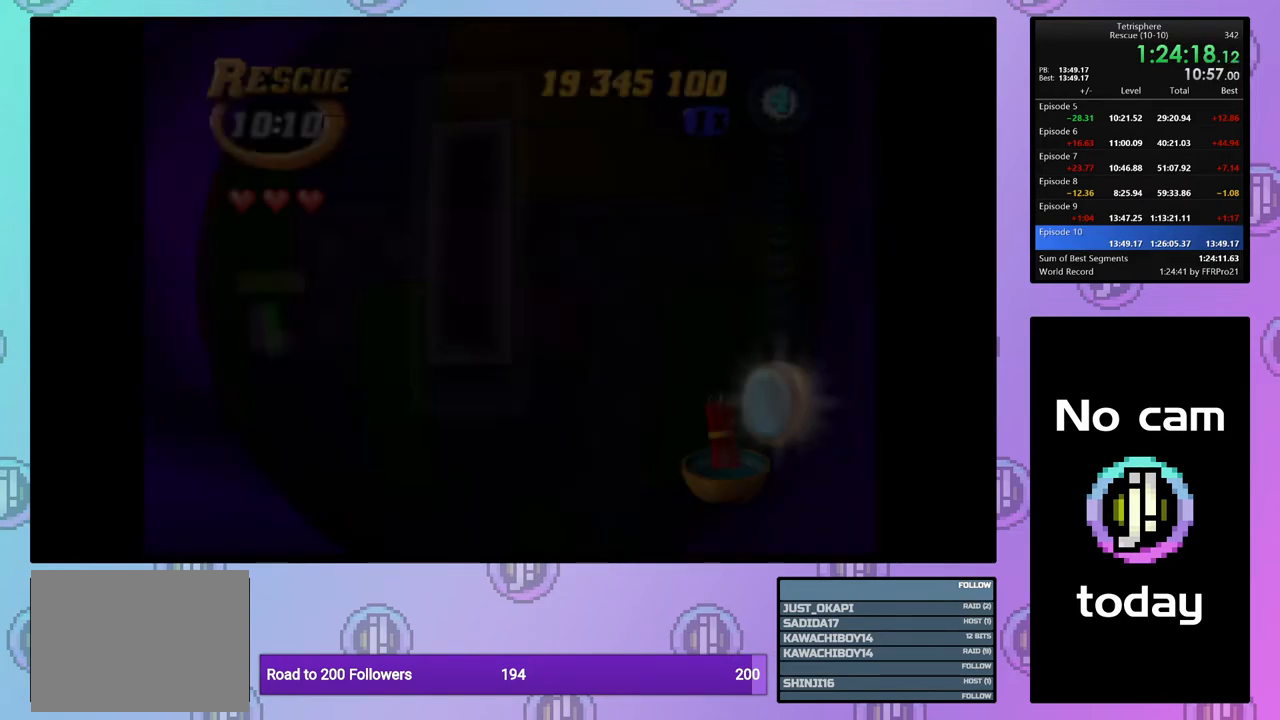
{"buttons": [], "right_stick": "center", "events": [[383, "DPAD_DOWN", "down"], [483, "DPAD_DOWN", "up"]]}
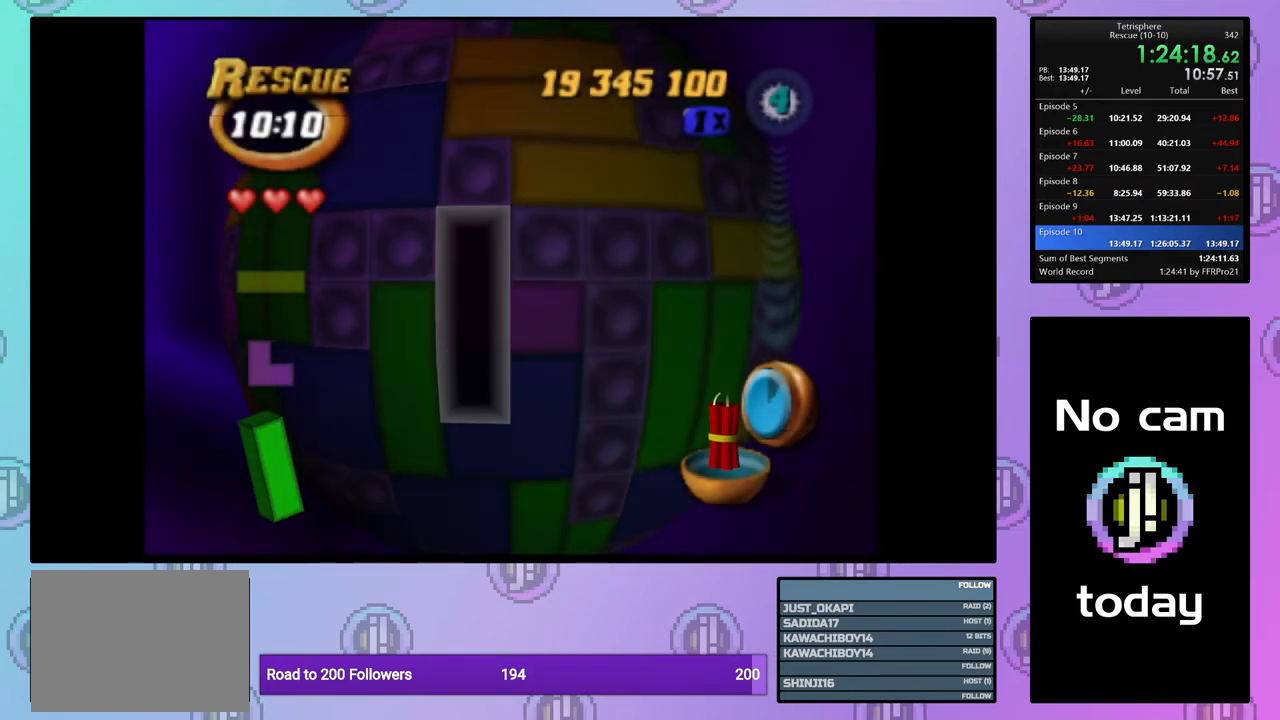
{"buttons": ["DPAD_LEFT"], "right_stick": "center", "events": [[117, "DPAD_LEFT", "down"], [217, "DPAD_LEFT", "up"], [283, "DPAD_LEFT", "down"], [383, "DPAD_LEFT", "up"], [450, "DPAD_LEFT", "down"]]}
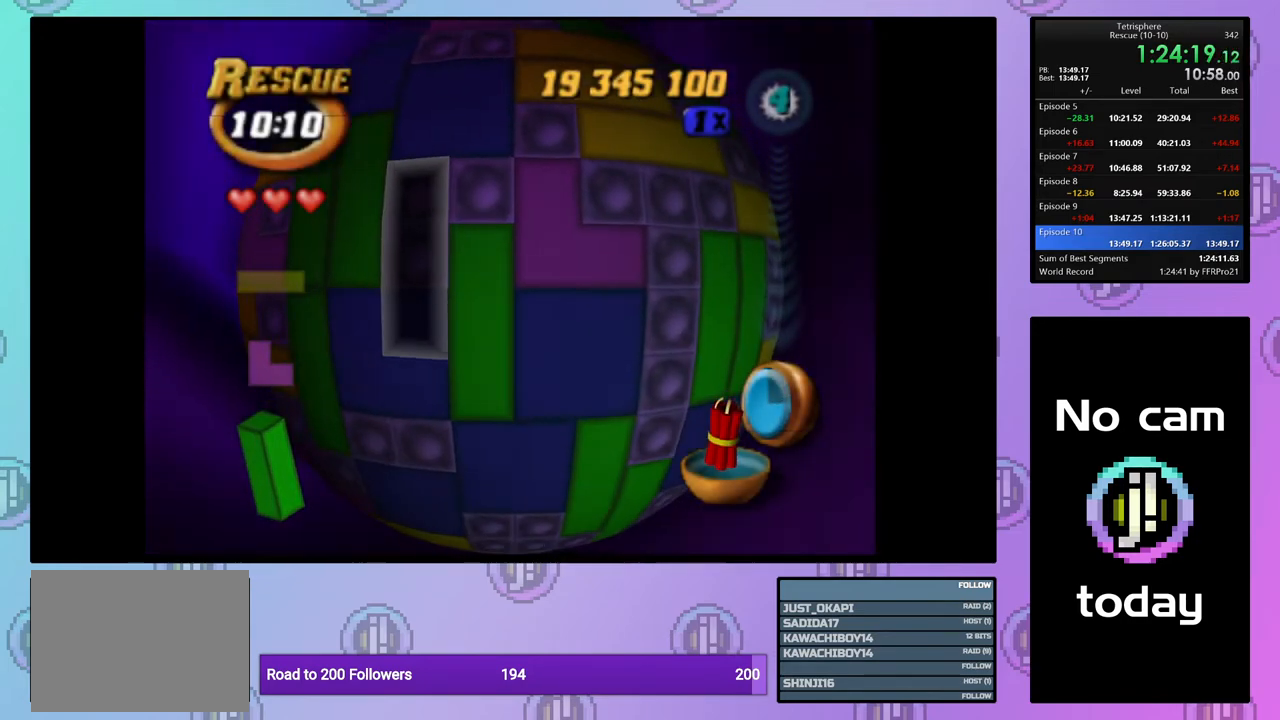
{"buttons": [], "right_stick": "center", "events": [[33, "DPAD_LEFT", "up"], [100, "DPAD_LEFT", "down"], [150, "DPAD_LEFT", "up"], [267, "DPAD_UP", "down"], [367, "DPAD_UP", "up"]]}
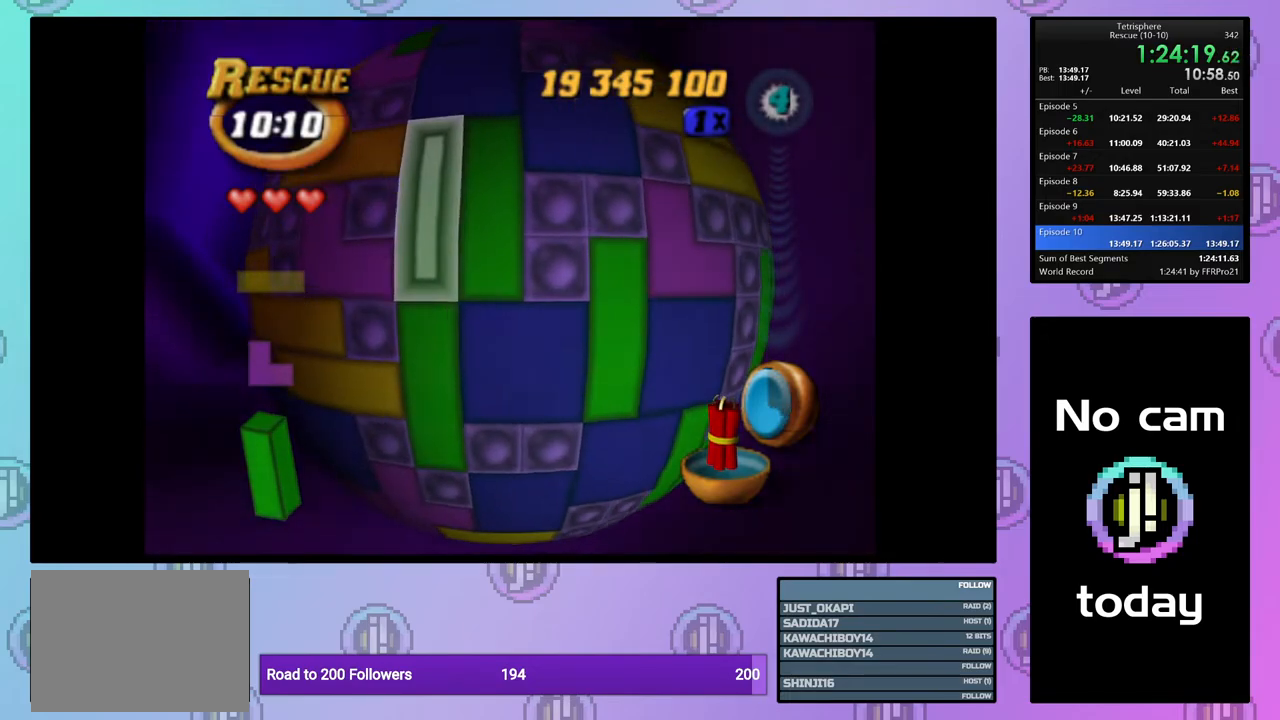
{"buttons": ["DPAD_LEFT"], "right_stick": "center", "events": [[183, "CROSS", "down"], [283, "CROSS", "up"], [433, "DPAD_LEFT", "down"]]}
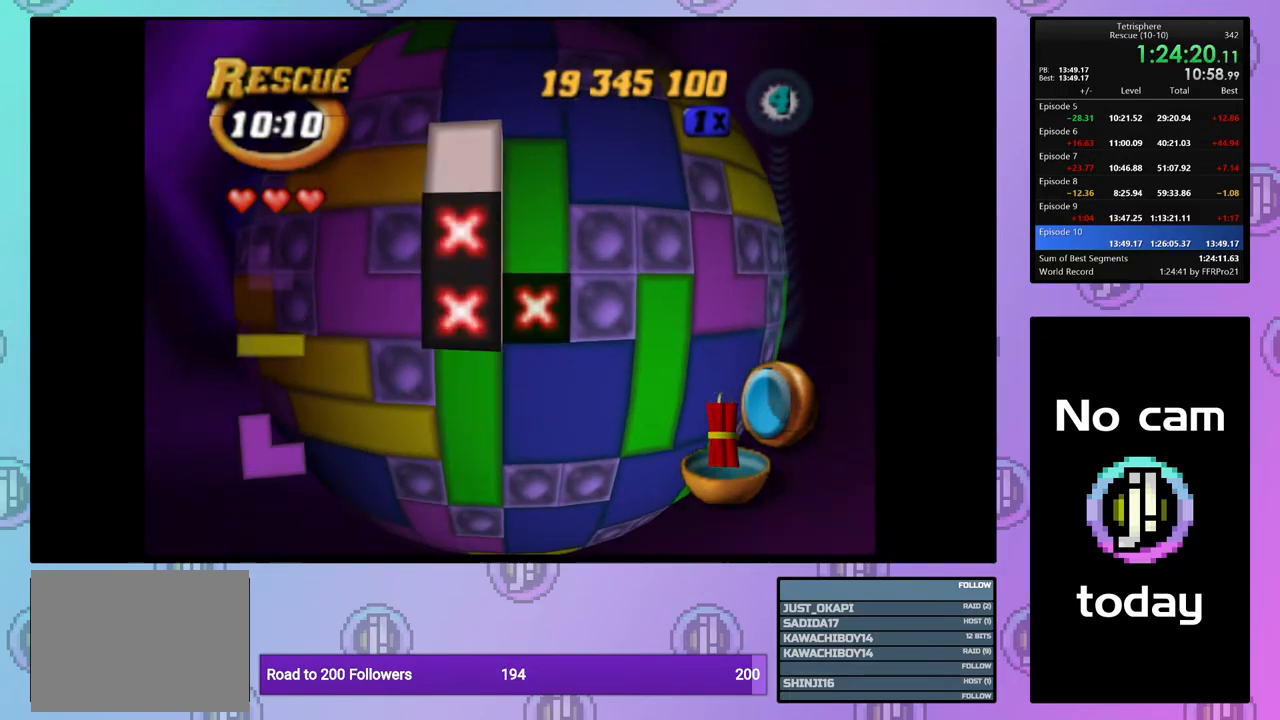
{"buttons": ["SQUARE"], "right_stick": "center", "events": [[17, "DPAD_LEFT", "up"], [83, "DPAD_LEFT", "down"], [167, "DPAD_LEFT", "up"], [300, "SQUARE", "down"]]}
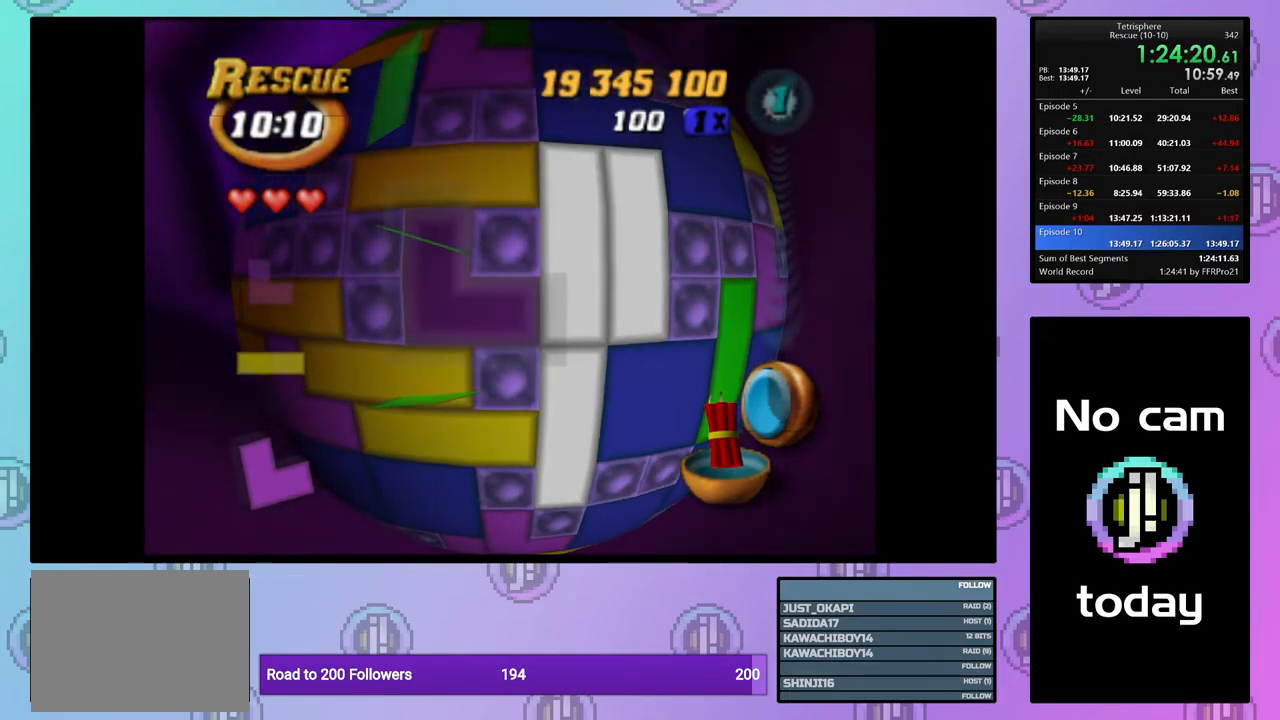
{"buttons": ["SQUARE"], "right_stick": "center", "events": []}
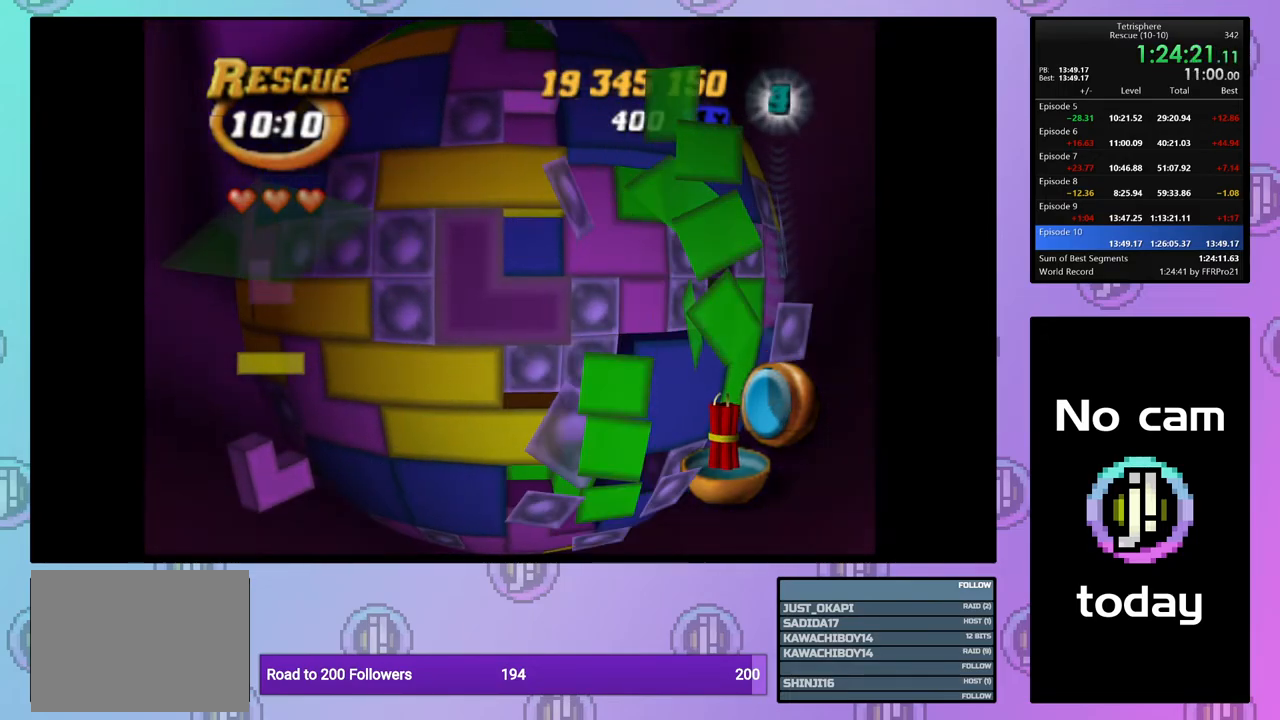
{"buttons": ["SQUARE", "DPAD_RIGHT"], "right_stick": "center", "events": [[250, "DPAD_RIGHT", "down"], [367, "DPAD_RIGHT", "up"], [417, "DPAD_RIGHT", "down"]]}
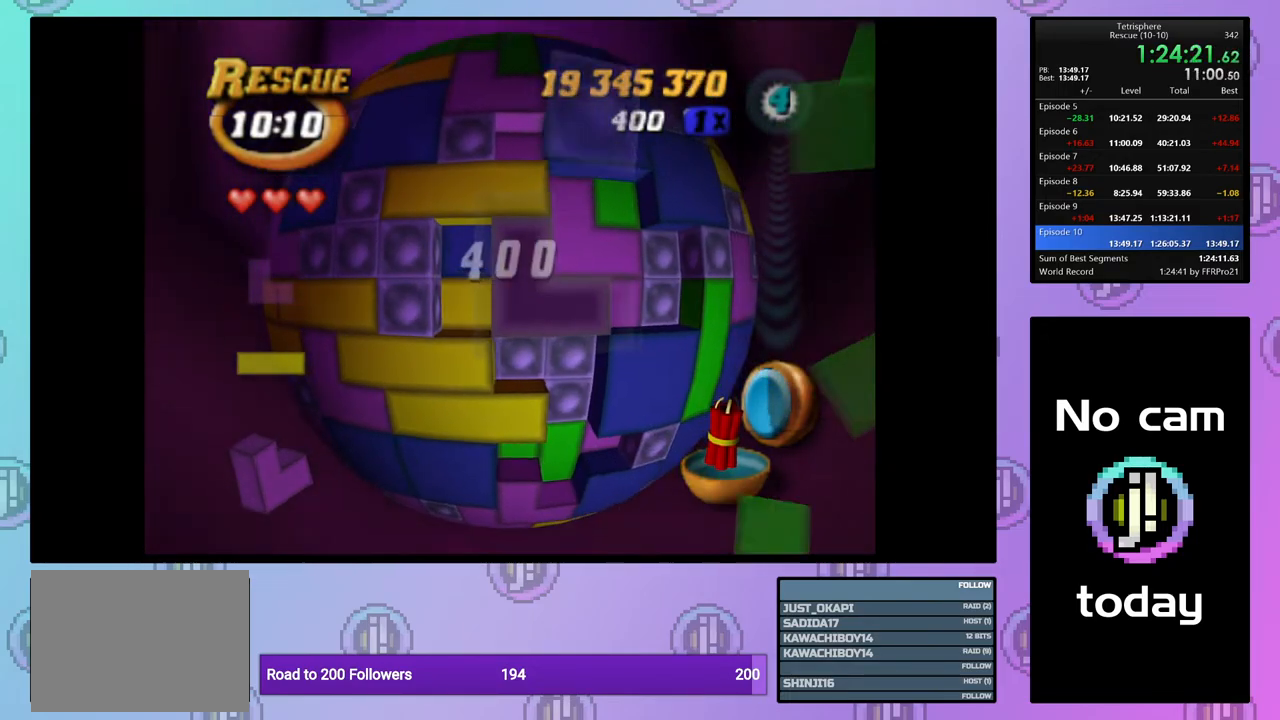
{"buttons": ["CROSS"], "right_stick": "center", "events": [[17, "DPAD_RIGHT", "up"], [133, "DPAD_UP", "down"], [217, "DPAD_UP", "up"], [350, "SQUARE", "up"], [467, "CROSS", "down"]]}
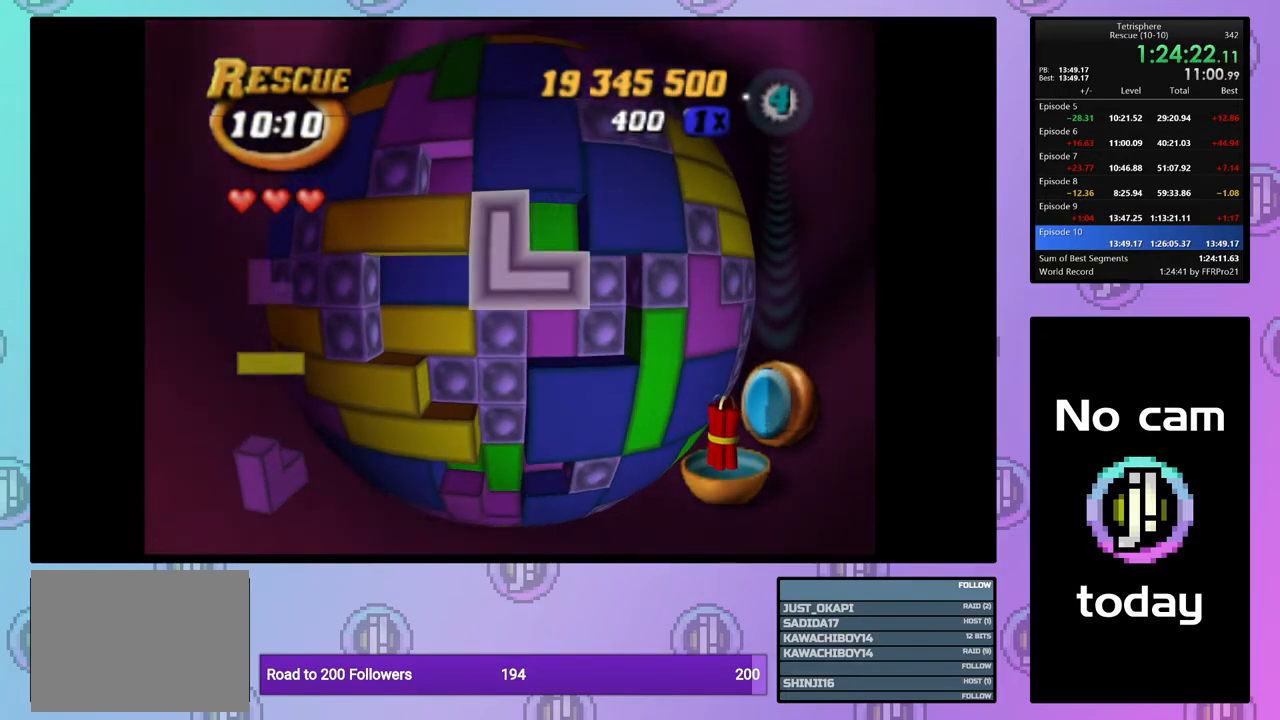
{"buttons": [], "right_stick": "center", "events": [[67, "CROSS", "up"], [67, "DPAD_DOWN", "down"], [133, "DPAD_DOWN", "up"], [200, "DPAD_DOWN", "down"], [317, "DPAD_DOWN", "up"], [367, "DPAD_DOWN", "down"], [450, "DPAD_DOWN", "up"]]}